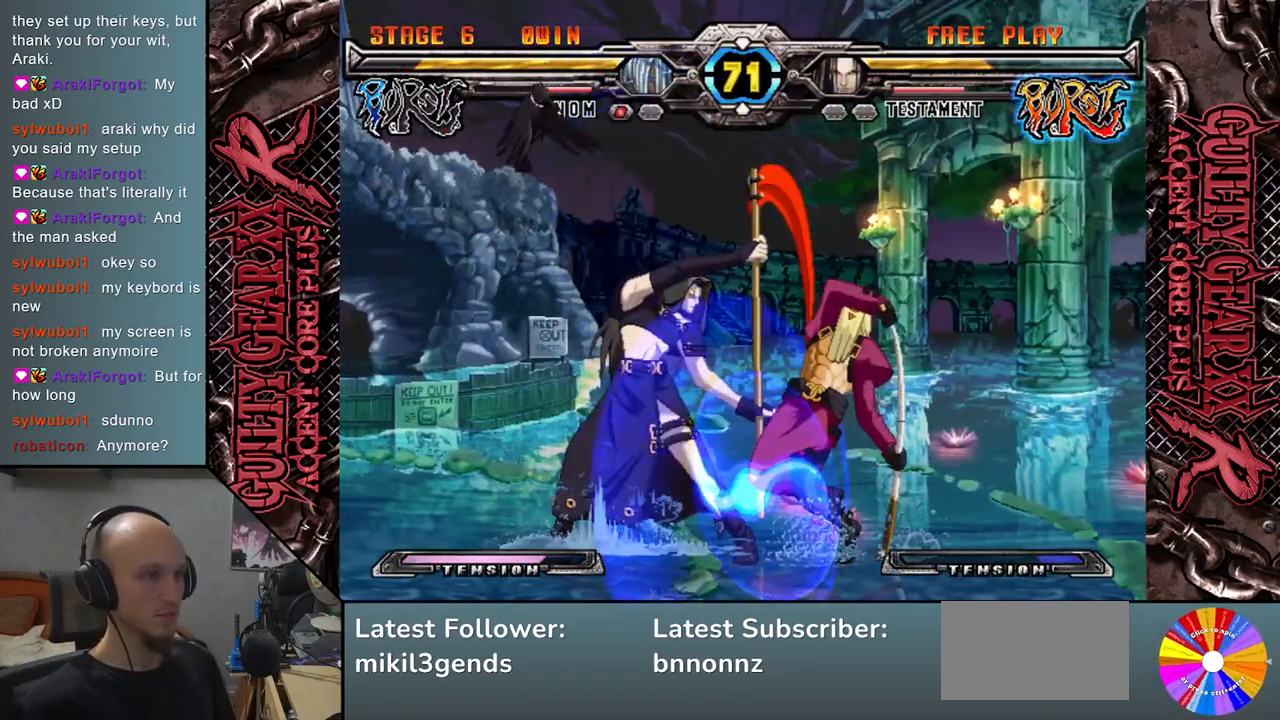
Gameplay with a controller (arcade stick); each line is a JSON object with the inputs held at the frame after it. "events" lists button and stick changes between this image and that frame as [ms after this image, input, new state], when the widget could be followed in between. Not read: L3 R3 other_buttons.
{"buttons": ["CROSS"], "left_stick": "down", "events": [[67, "SQUARE", "up"], [167, "SQUARE", "down"], [183, "SQUARE", "up"], [283, "CROSS", "down"], [367, "CROSS", "up"], [433, "CROSS", "down"]]}
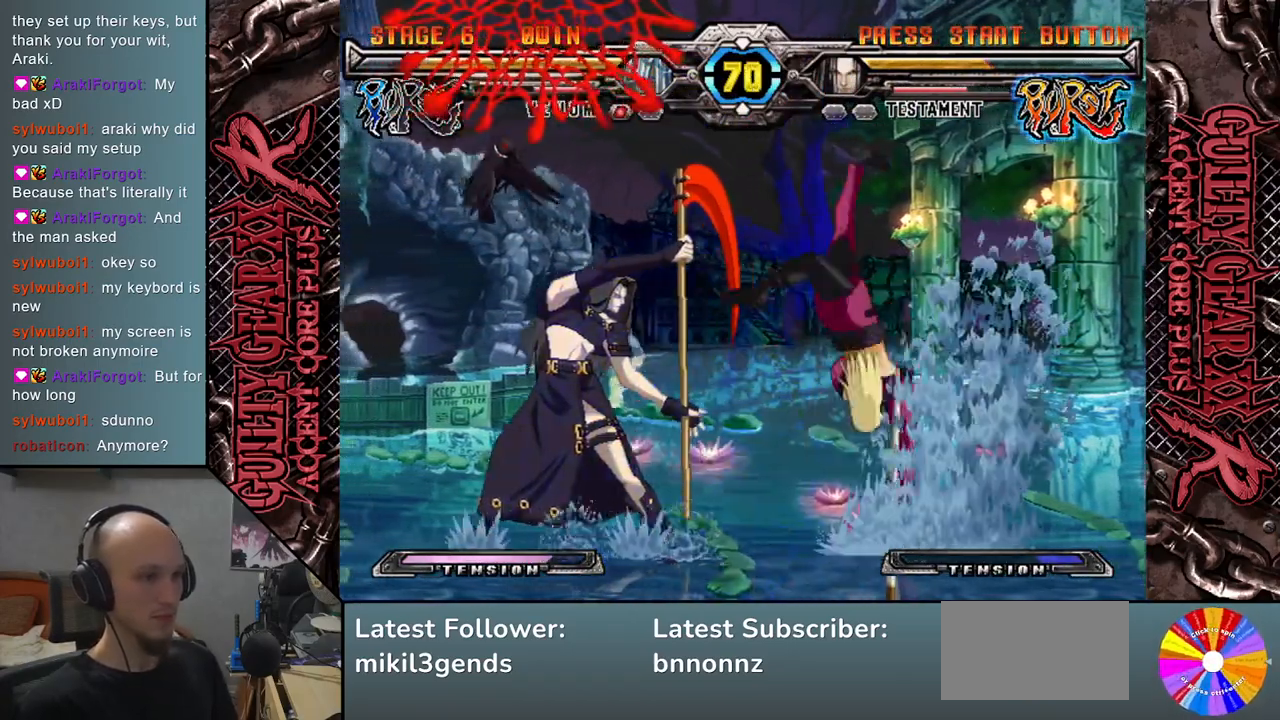
{"buttons": [], "left_stick": "down", "events": [[33, "CROSS", "up"], [100, "CROSS", "down"], [167, "CROSS", "up"], [267, "CROSS", "down"], [317, "CROSS", "up"], [400, "CROSS", "down"], [500, "CROSS", "up"]]}
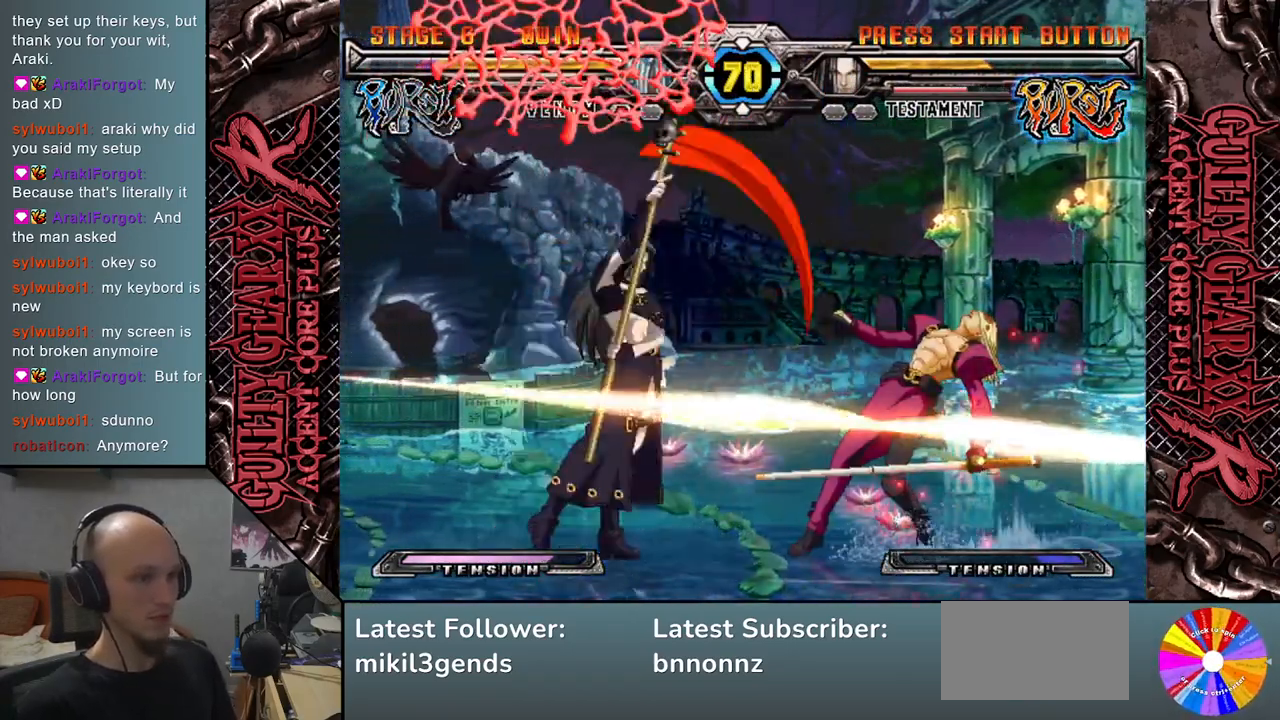
{"buttons": [], "left_stick": "up-right", "events": [[83, "left_stick", "right"], [233, "left_stick", "up-right"]]}
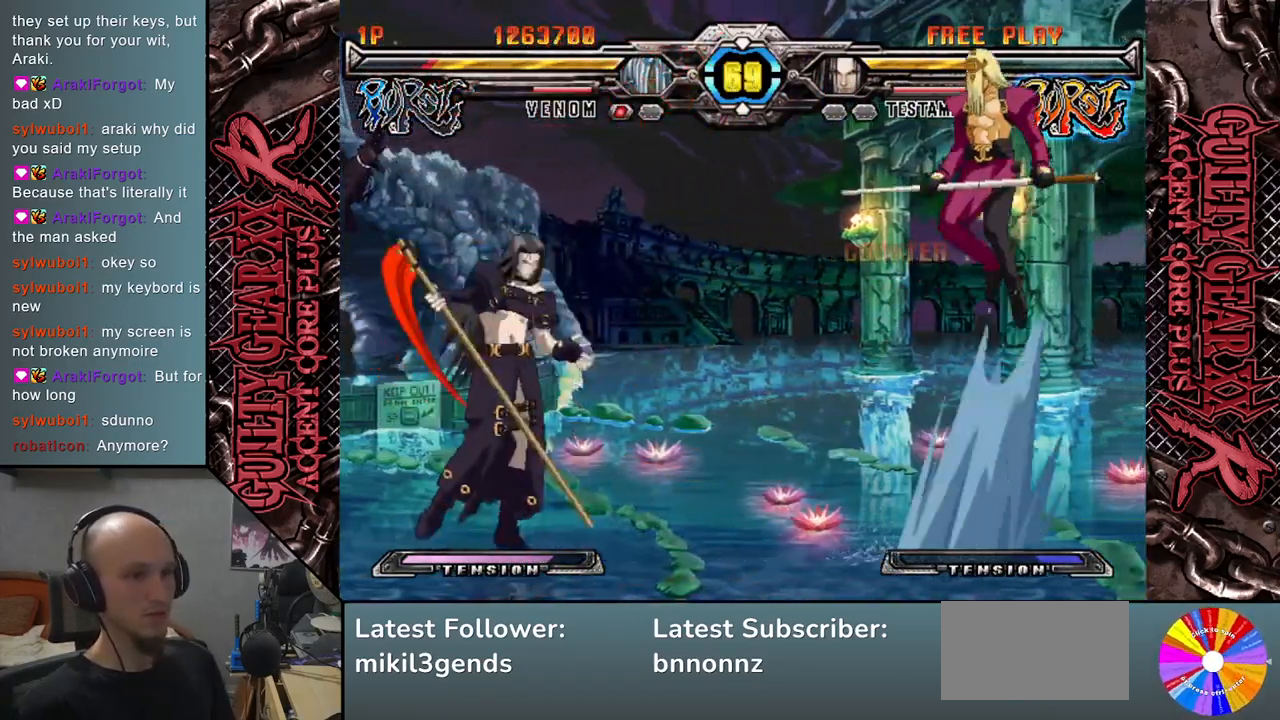
{"buttons": [], "left_stick": "left", "events": [[33, "left_stick", "right"], [150, "left_stick", "center"], [283, "left_stick", "left"], [367, "left_stick", "center"], [417, "left_stick", "left"]]}
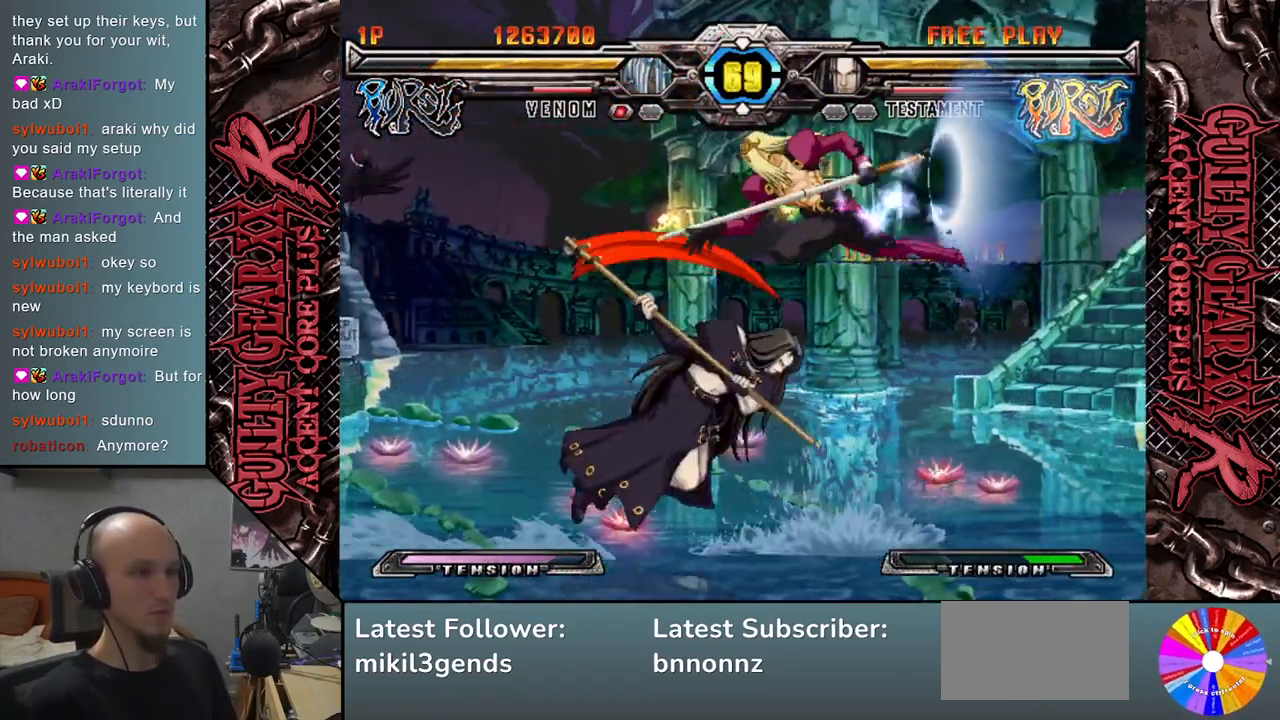
{"buttons": ["CIRCLE"], "left_stick": "down", "events": [[33, "left_stick", "down"], [100, "SQUARE", "down"], [183, "SQUARE", "up"], [250, "SQUARE", "down"], [383, "SQUARE", "up"], [467, "CIRCLE", "down"]]}
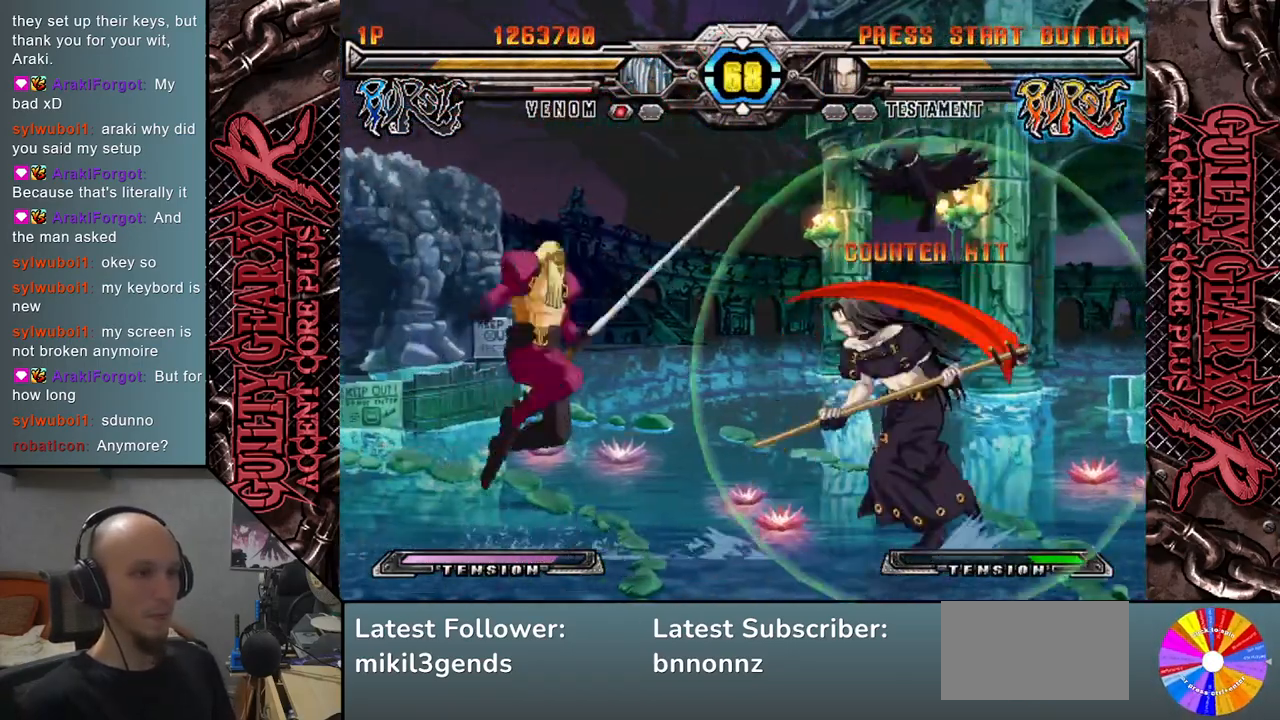
{"buttons": [], "left_stick": "right", "events": [[50, "CIRCLE", "up"], [150, "CIRCLE", "down"], [150, "left_stick", "left"], [267, "CIRCLE", "up"], [400, "left_stick", "down"], [483, "left_stick", "right"]]}
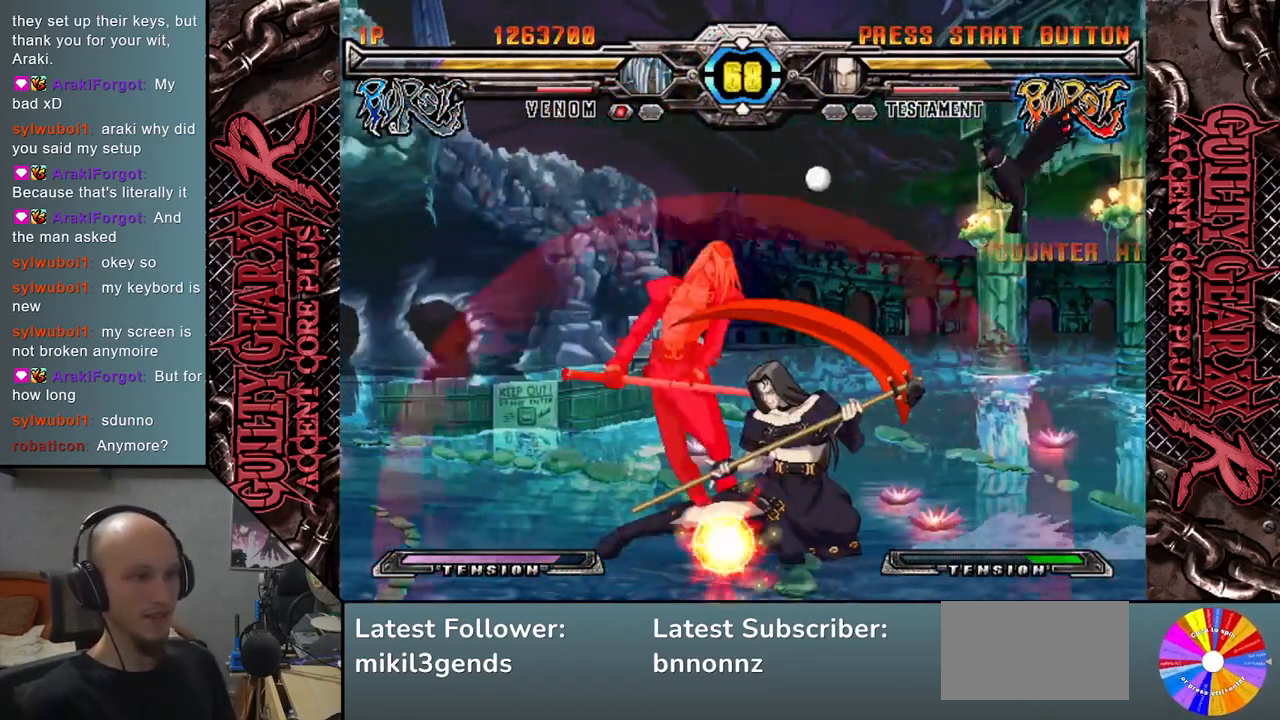
{"buttons": [], "left_stick": "down", "events": [[133, "left_stick", "down"], [300, "SQUARE", "down"], [417, "SQUARE", "up"]]}
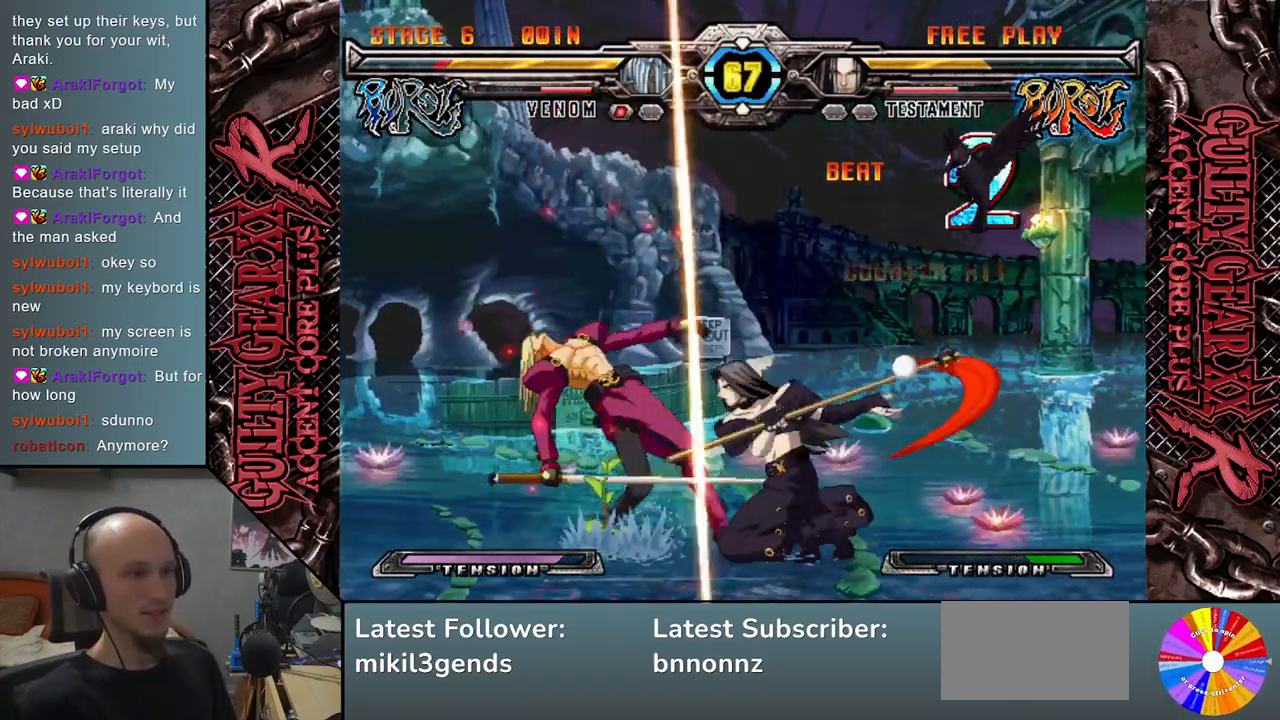
{"buttons": ["CIRCLE"], "left_stick": "down-left", "events": [[17, "left_stick", "down-left"], [33, "SQUARE", "down"], [150, "SQUARE", "up"], [283, "CIRCLE", "down"], [400, "CIRCLE", "up"], [483, "CIRCLE", "down"]]}
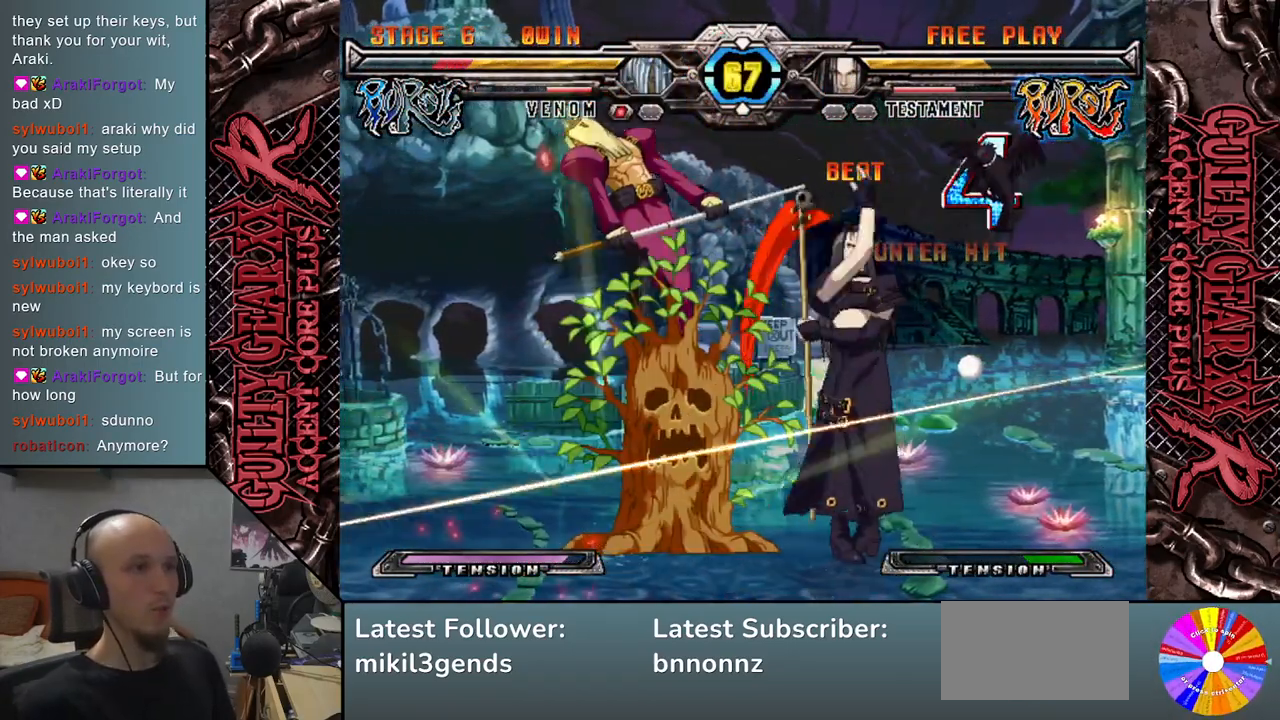
{"buttons": ["CIRCLE"], "left_stick": "left", "events": [[83, "CIRCLE", "up"], [117, "left_stick", "left"], [233, "CIRCLE", "down"], [383, "CIRCLE", "up"], [483, "CIRCLE", "down"]]}
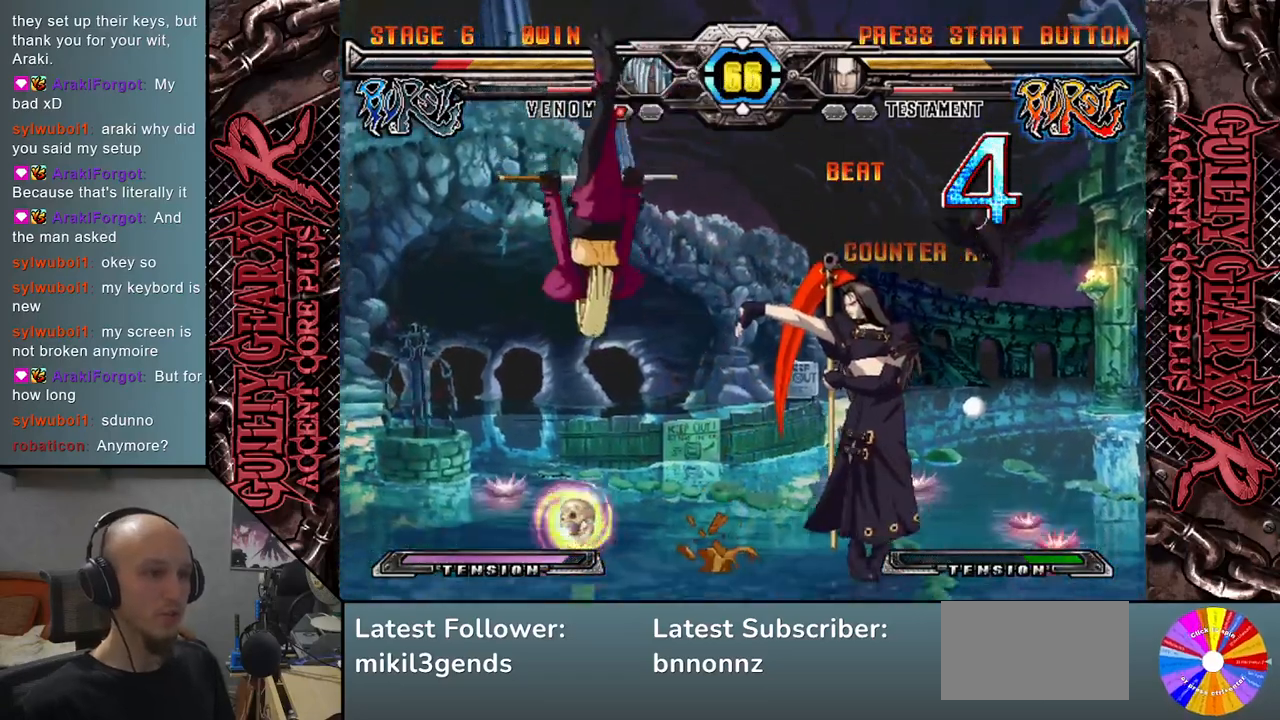
{"buttons": [], "left_stick": "left", "events": [[83, "CIRCLE", "up"], [200, "CIRCLE", "down"], [283, "CIRCLE", "up"], [367, "CIRCLE", "down"], [450, "CIRCLE", "up"]]}
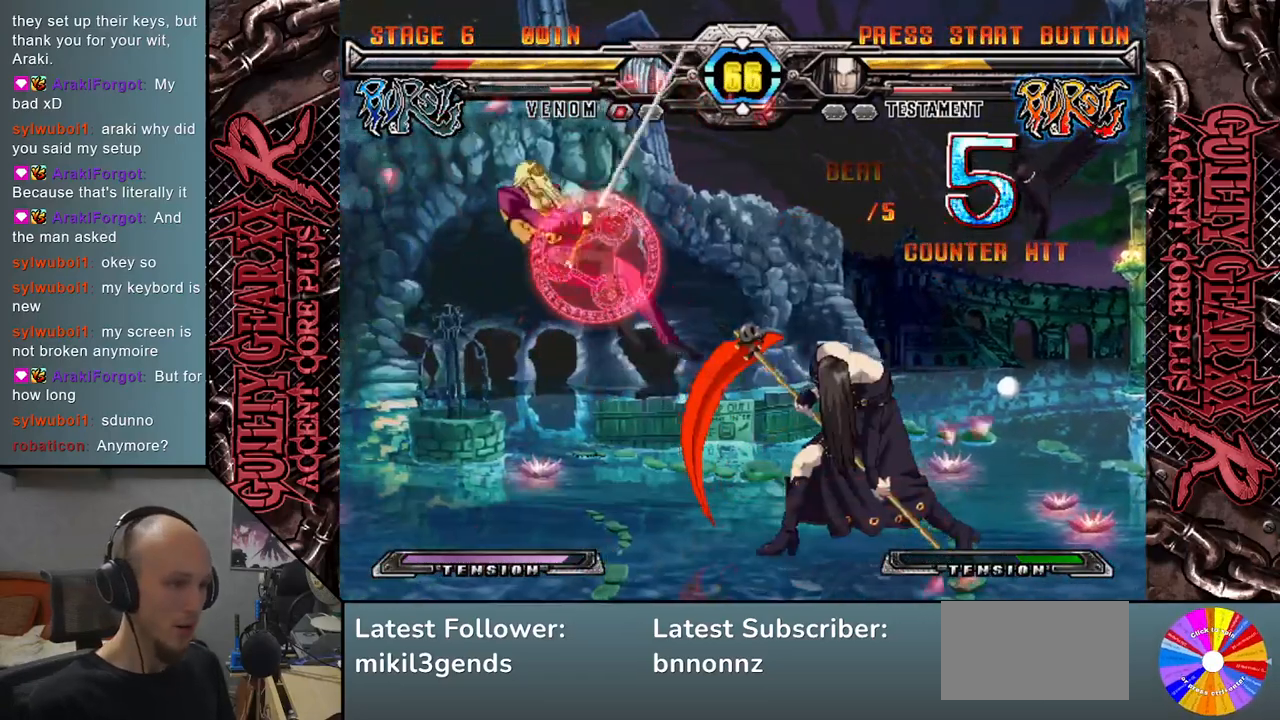
{"buttons": [], "left_stick": "left", "events": [[100, "CIRCLE", "down"], [233, "CIRCLE", "up"], [333, "CIRCLE", "down"], [433, "CIRCLE", "up"]]}
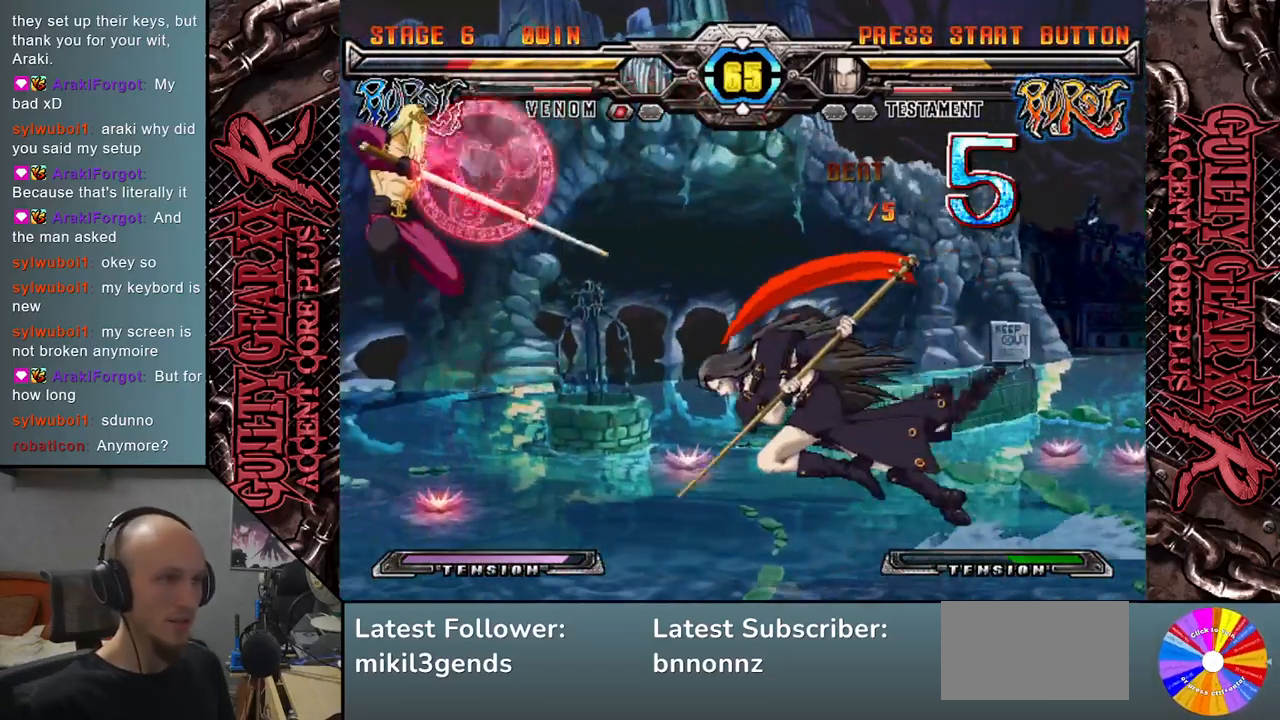
{"buttons": ["CIRCLE"], "left_stick": "left", "events": [[50, "L2", "down"], [50, "R2", "down"], [67, "CIRCLE", "down"], [117, "L2", "up"], [200, "R2", "up"], [233, "CIRCLE", "up"], [450, "CIRCLE", "down"]]}
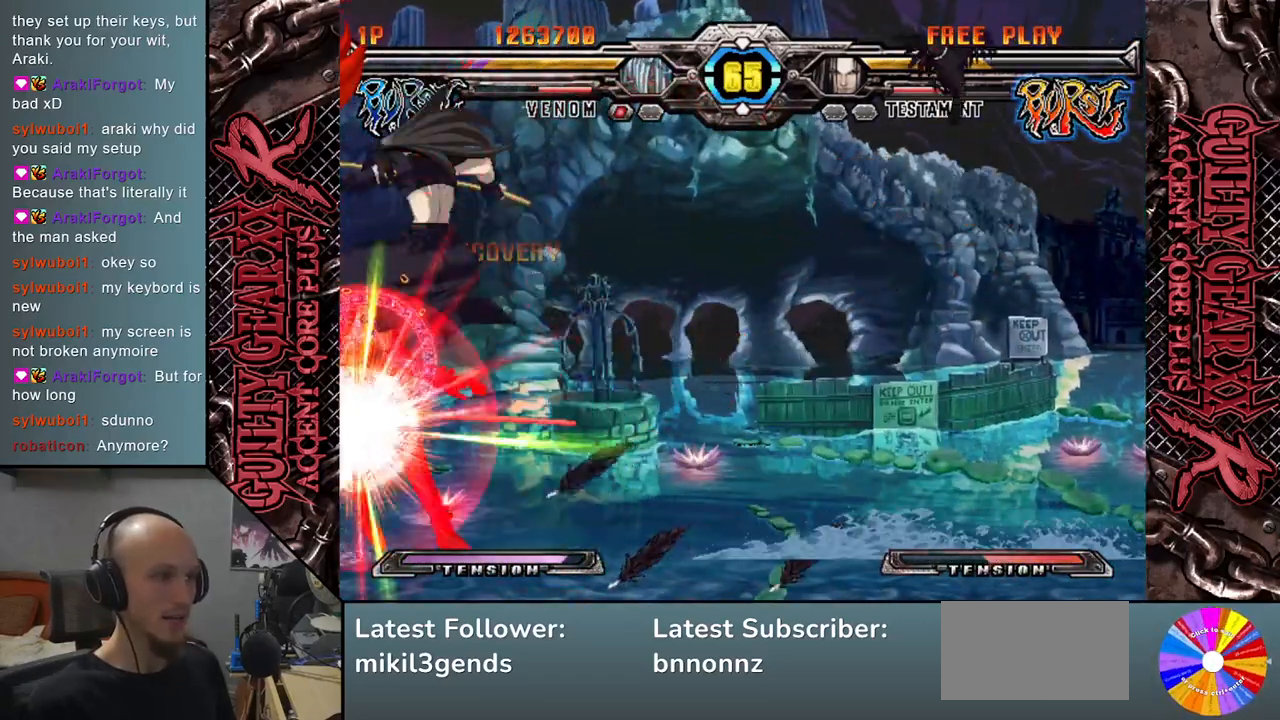
{"buttons": [], "left_stick": "down-left", "events": [[33, "left_stick", "down"], [50, "CIRCLE", "up"], [167, "CROSS", "down"], [167, "left_stick", "down-left"], [267, "CROSS", "up"]]}
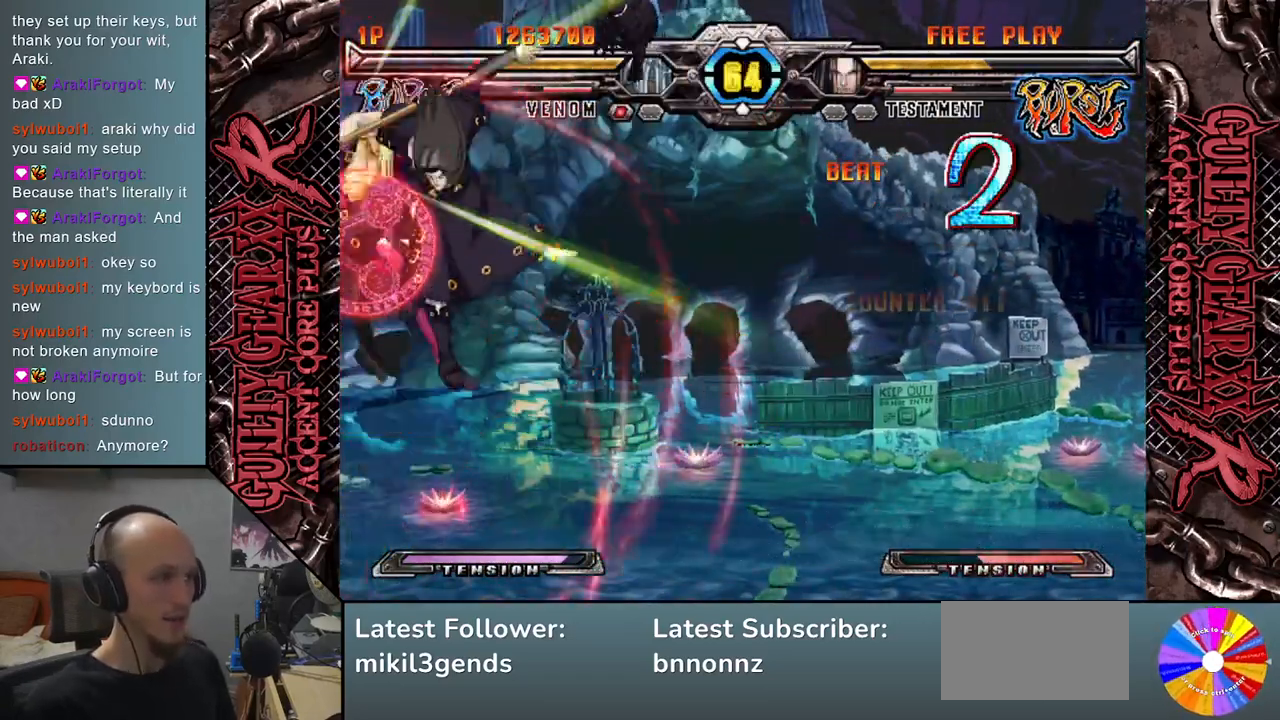
{"buttons": [], "left_stick": "left", "events": [[50, "left_stick", "left"], [317, "CIRCLE", "down"], [417, "CIRCLE", "up"]]}
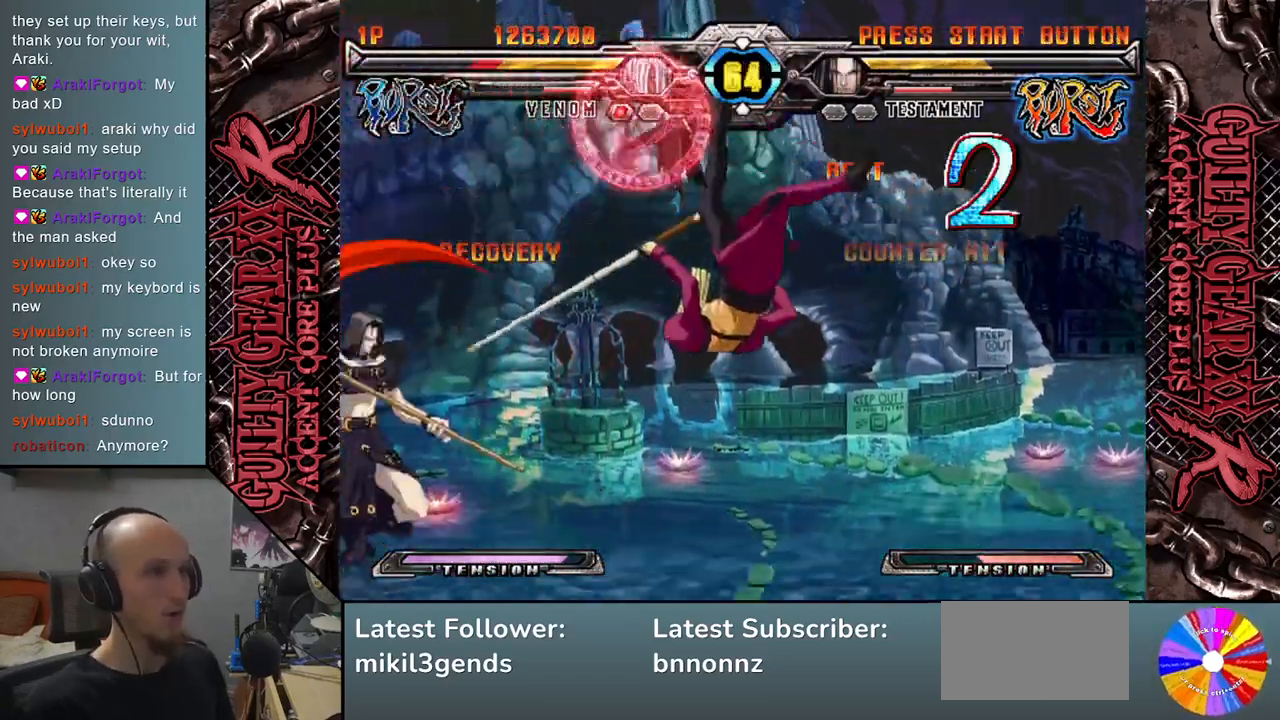
{"buttons": [], "left_stick": "right", "events": [[50, "CIRCLE", "down"], [67, "R2", "down"], [150, "CIRCLE", "up"], [183, "R2", "up"], [267, "CIRCLE", "down"], [283, "R2", "down"], [300, "R2", "up"], [317, "left_stick", "right"], [400, "CIRCLE", "up"]]}
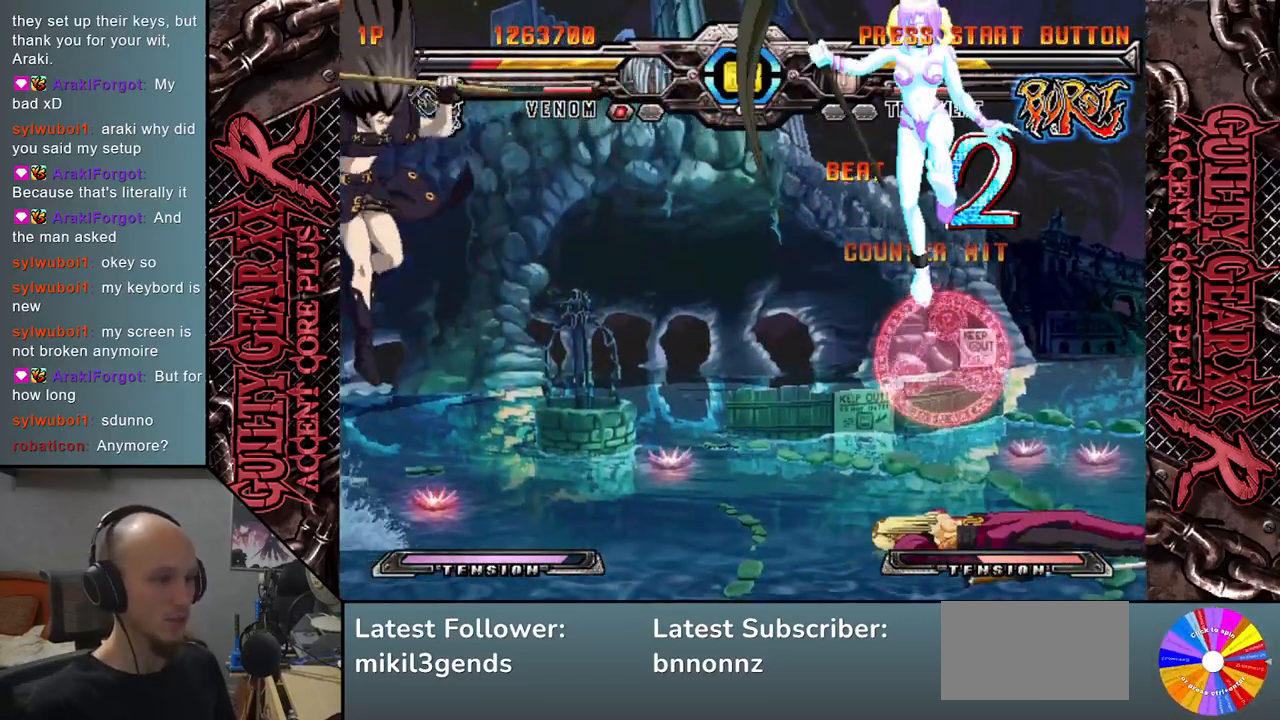
{"buttons": [], "left_stick": "left", "events": [[350, "left_stick", "left"]]}
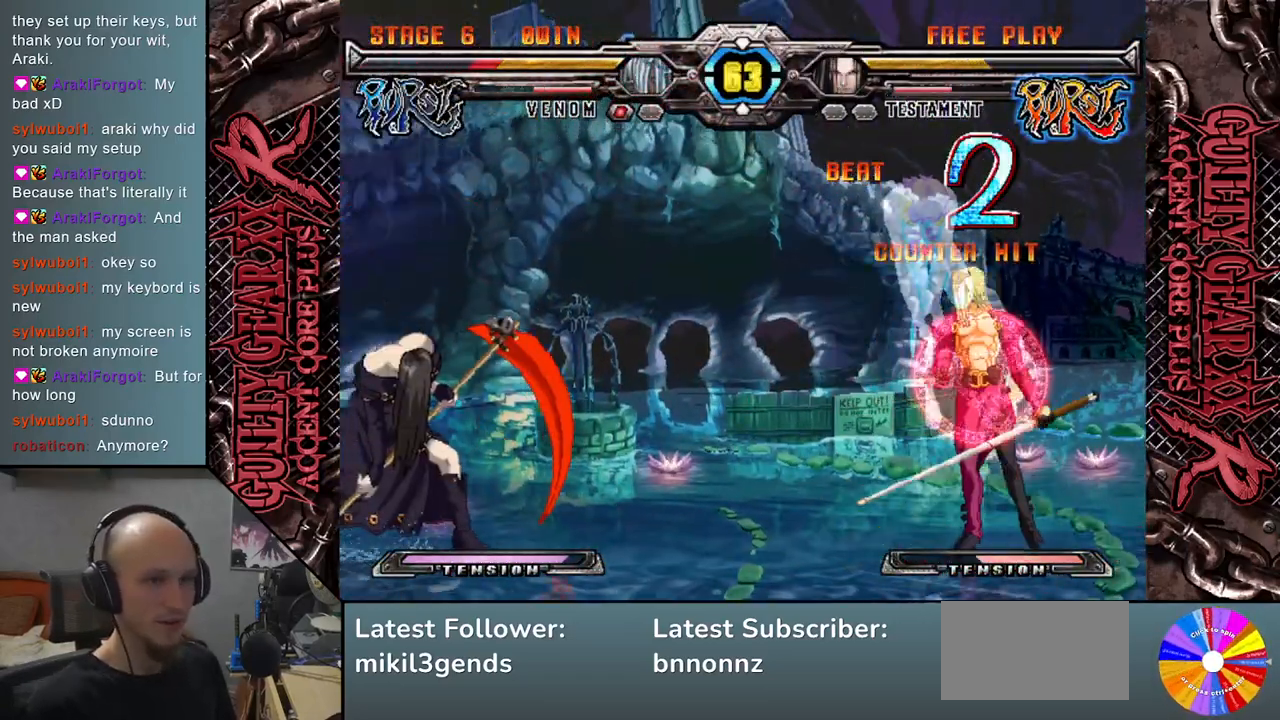
{"buttons": [], "left_stick": "right", "events": [[167, "left_stick", "right"]]}
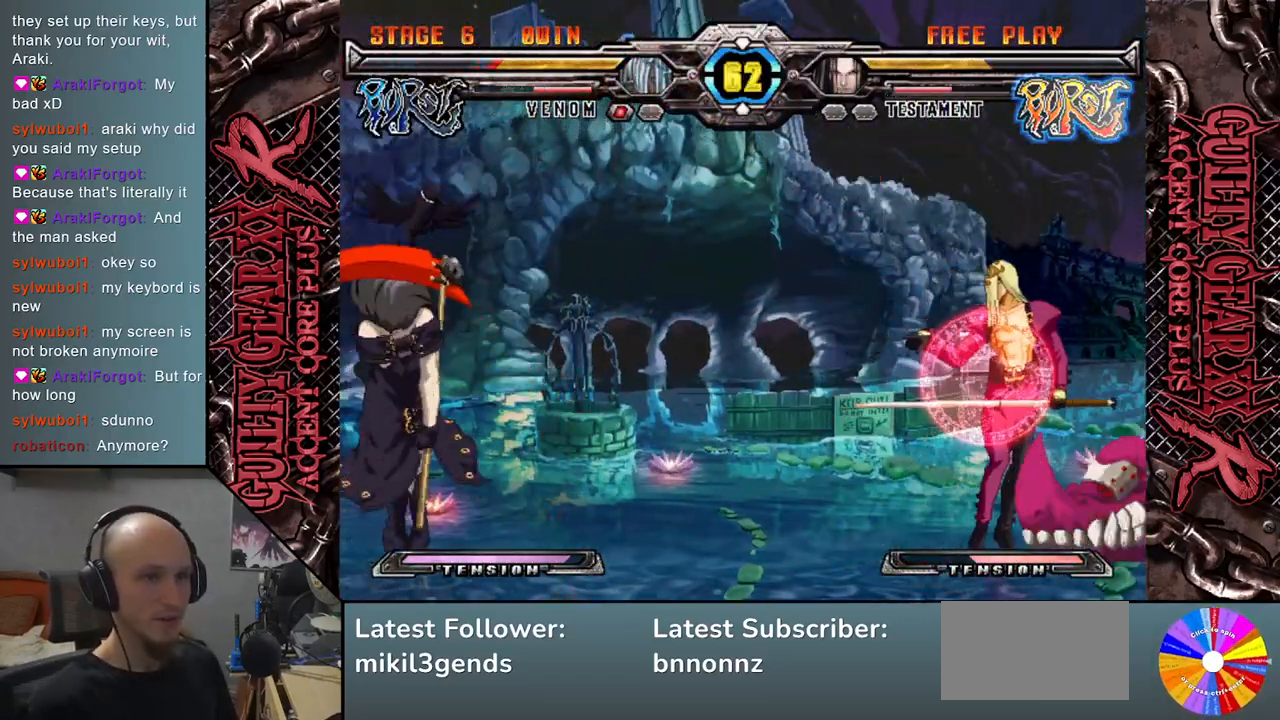
{"buttons": [], "left_stick": "center", "events": [[217, "left_stick", "up"], [417, "left_stick", "center"]]}
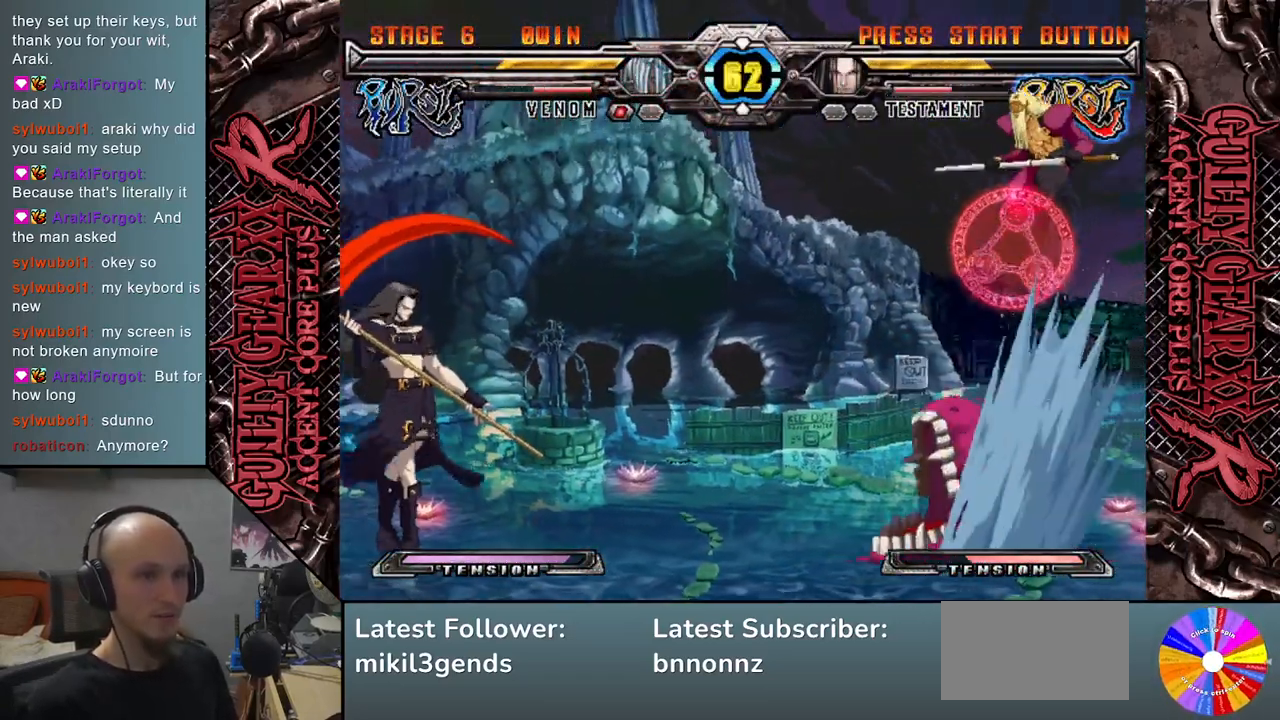
{"buttons": [], "left_stick": "center", "events": [[100, "left_stick", "left"], [150, "left_stick", "center"], [217, "left_stick", "left"], [333, "left_stick", "center"]]}
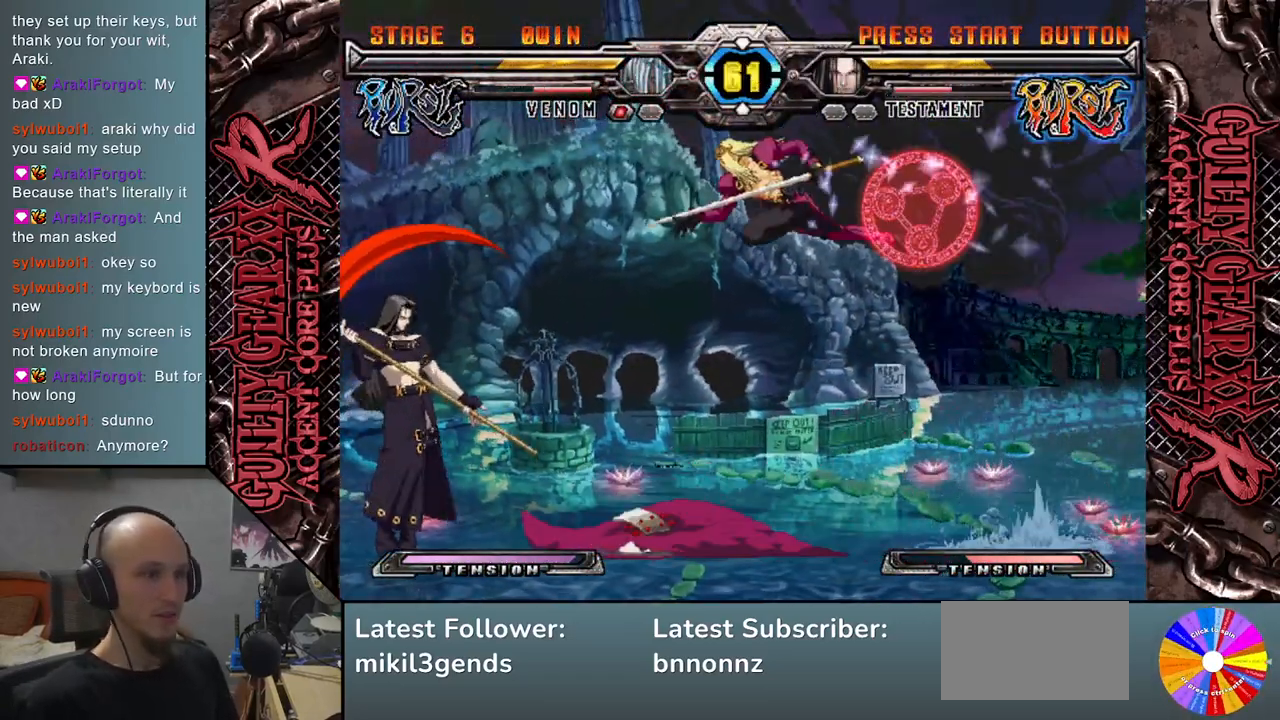
{"buttons": [], "left_stick": "left", "events": [[100, "left_stick", "left"], [233, "R2", "down"], [300, "R2", "up"], [400, "R2", "down"], [467, "R2", "up"]]}
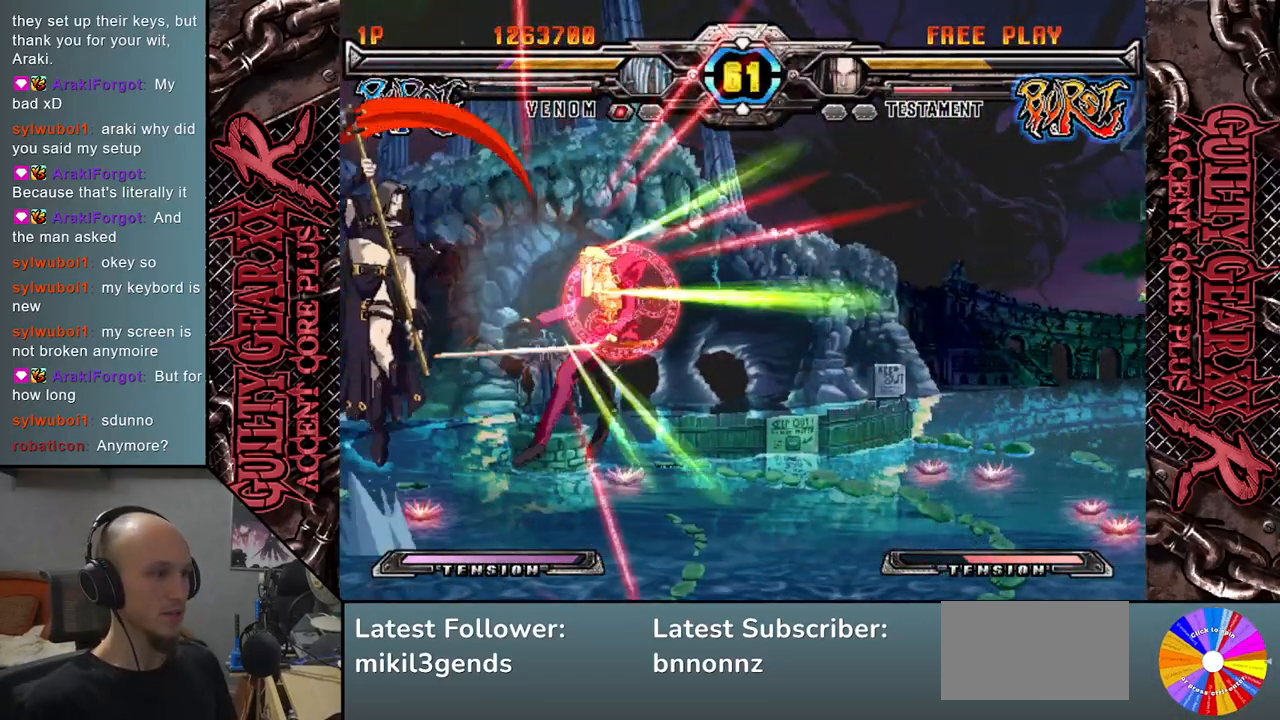
{"buttons": ["L2"], "left_stick": "left", "events": [[117, "L2", "down"], [183, "L2", "up"], [267, "L2", "down"], [350, "L2", "up"], [450, "L2", "down"]]}
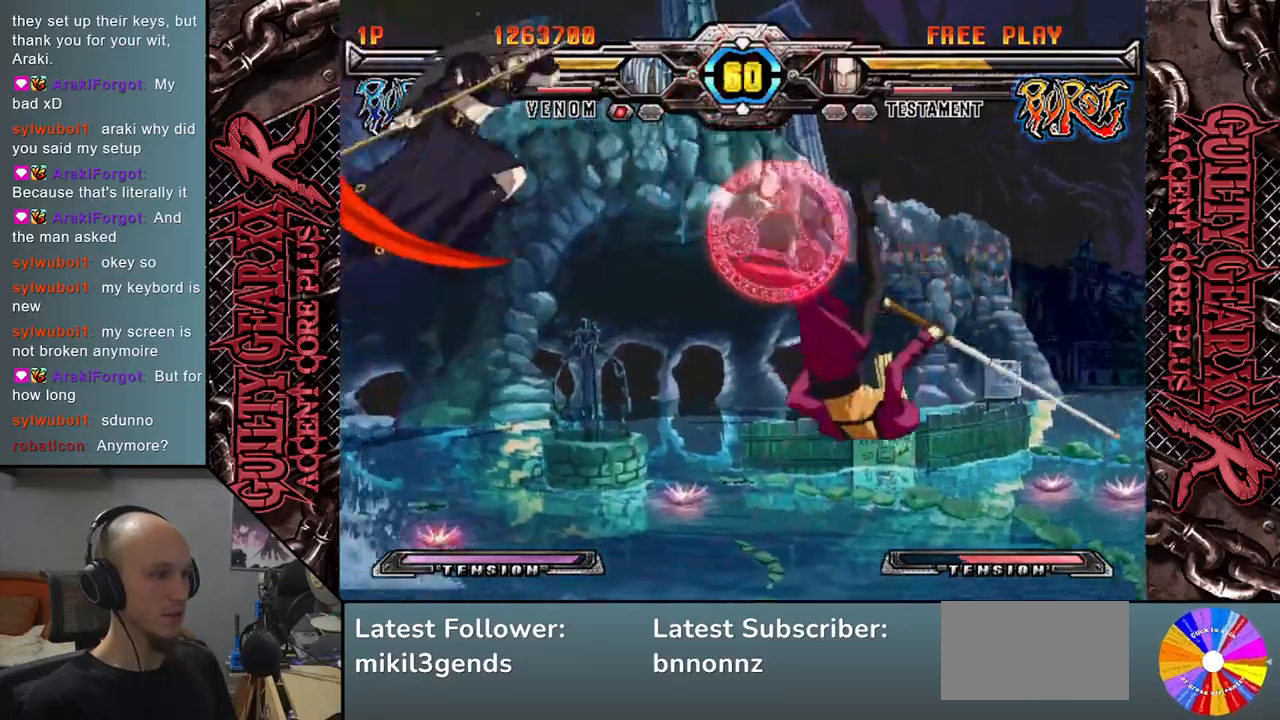
{"buttons": ["SQUARE"], "left_stick": "right", "events": [[50, "L2", "up"], [200, "left_stick", "center"], [400, "left_stick", "right"], [467, "SQUARE", "down"]]}
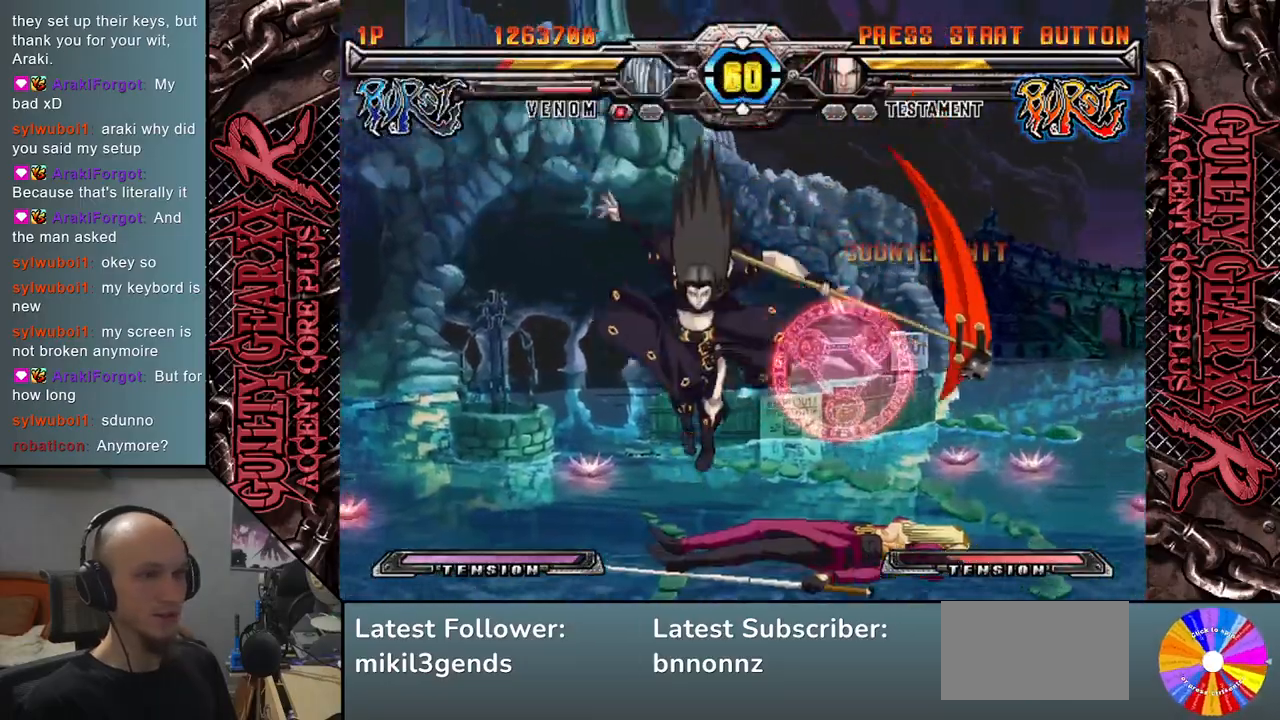
{"buttons": ["SQUARE"], "left_stick": "down", "events": [[50, "left_stick", "down"], [67, "SQUARE", "up"], [133, "SQUARE", "down"], [233, "SQUARE", "up"], [317, "SQUARE", "down"], [450, "SQUARE", "up"], [500, "SQUARE", "down"]]}
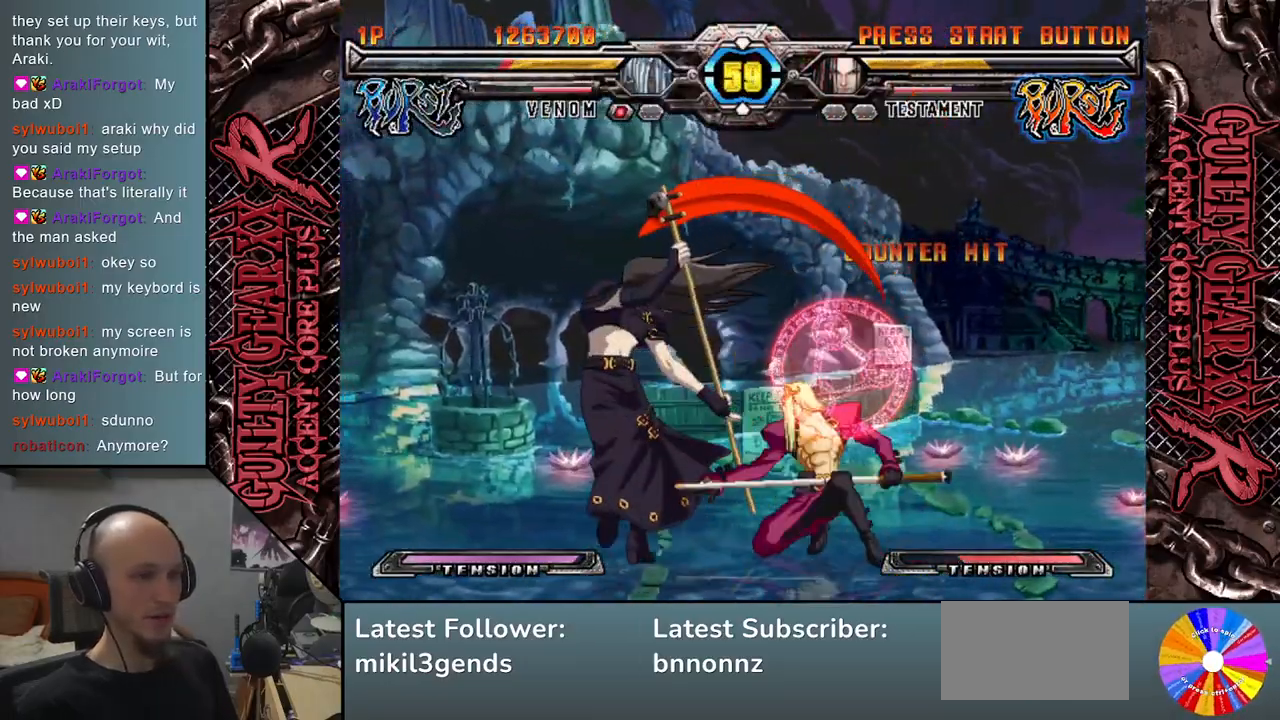
{"buttons": [], "left_stick": "down", "events": [[33, "SQUARE", "up"], [133, "CROSS", "down"], [233, "CROSS", "up"], [367, "left_stick", "left"], [483, "left_stick", "down"]]}
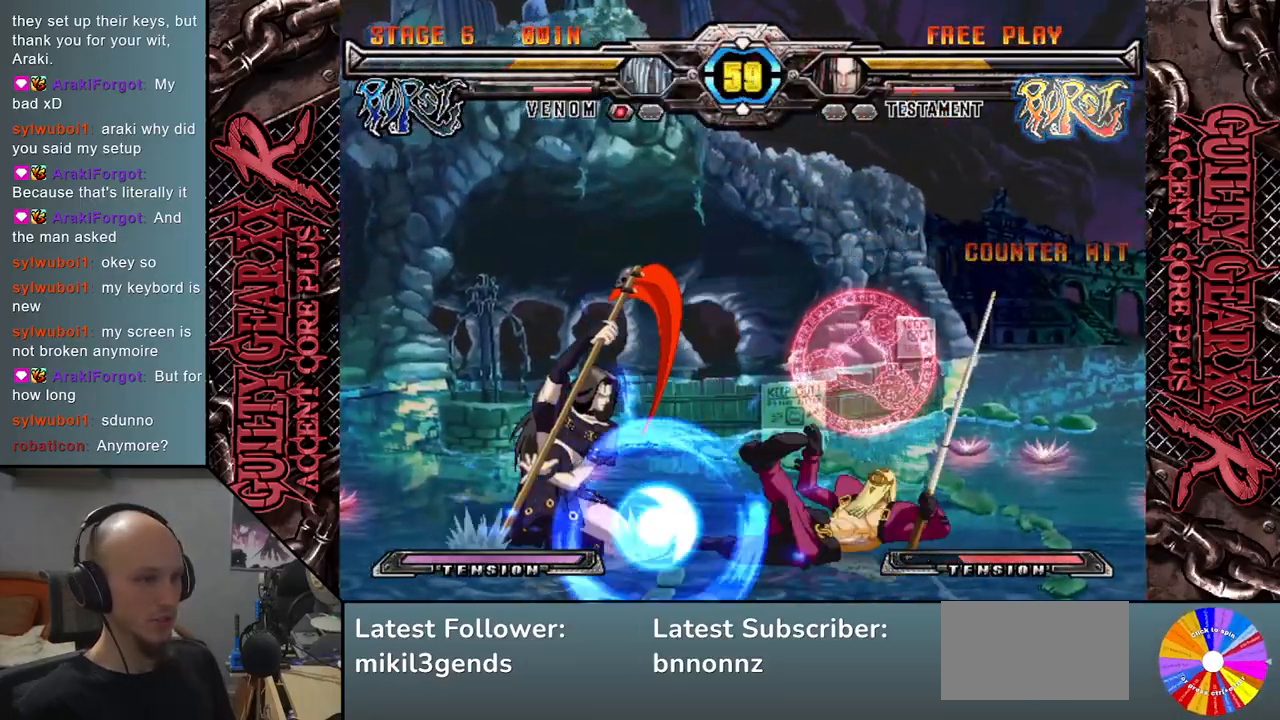
{"buttons": ["L2"], "left_stick": "left", "events": [[17, "R2", "down"], [67, "left_stick", "left"], [133, "R2", "up"], [167, "left_stick", "down"], [267, "left_stick", "left"], [300, "L2", "down"], [400, "L2", "up"], [400, "left_stick", "down"], [483, "L2", "down"], [483, "left_stick", "left"]]}
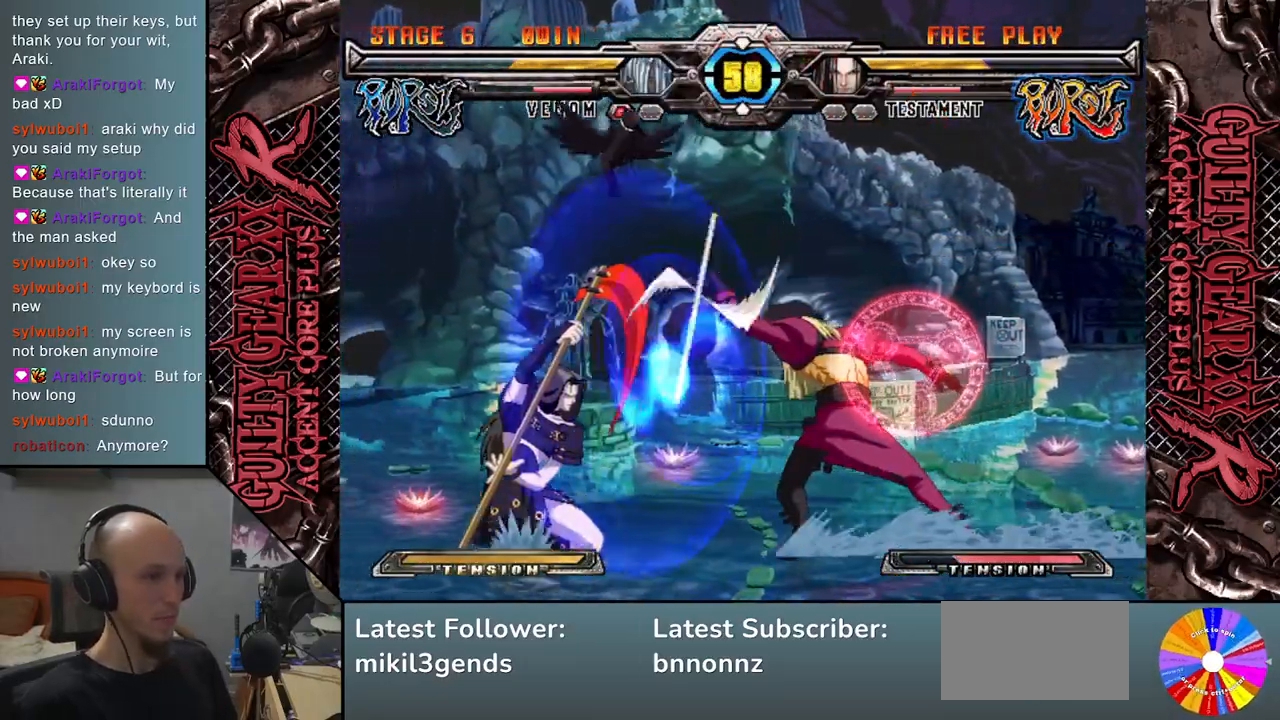
{"buttons": [], "left_stick": "down", "events": [[83, "L2", "up"], [150, "left_stick", "down"], [200, "left_stick", "center"], [283, "left_stick", "left"], [483, "left_stick", "down"]]}
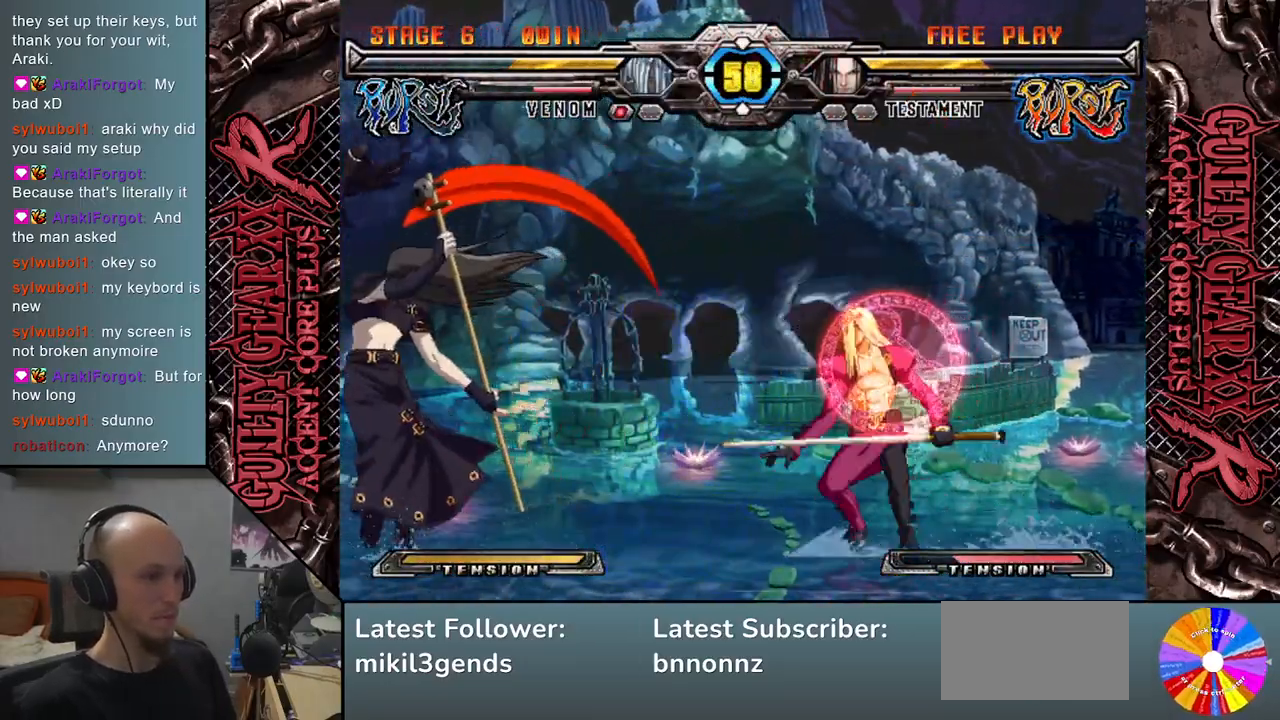
{"buttons": [], "left_stick": "center", "events": [[67, "left_stick", "right"], [233, "left_stick", "down"], [283, "left_stick", "left"], [333, "R2", "down"], [417, "left_stick", "center"], [450, "R2", "up"]]}
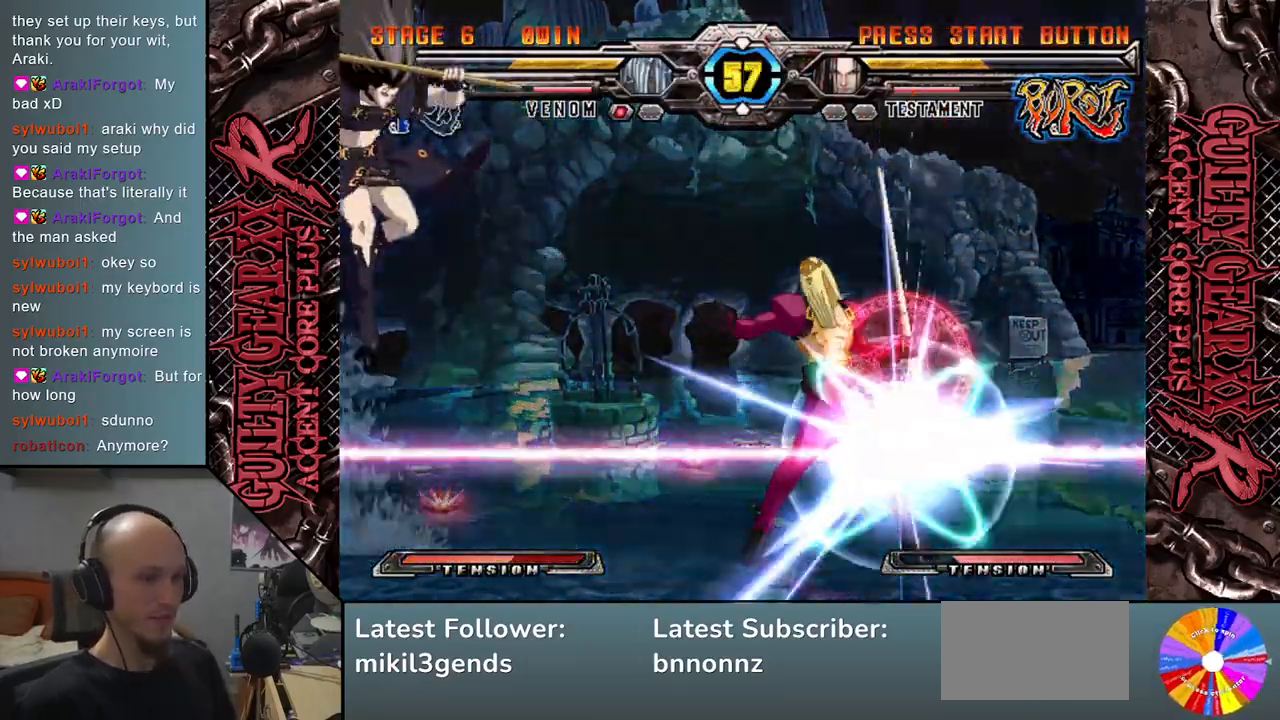
{"buttons": [], "left_stick": "center", "events": []}
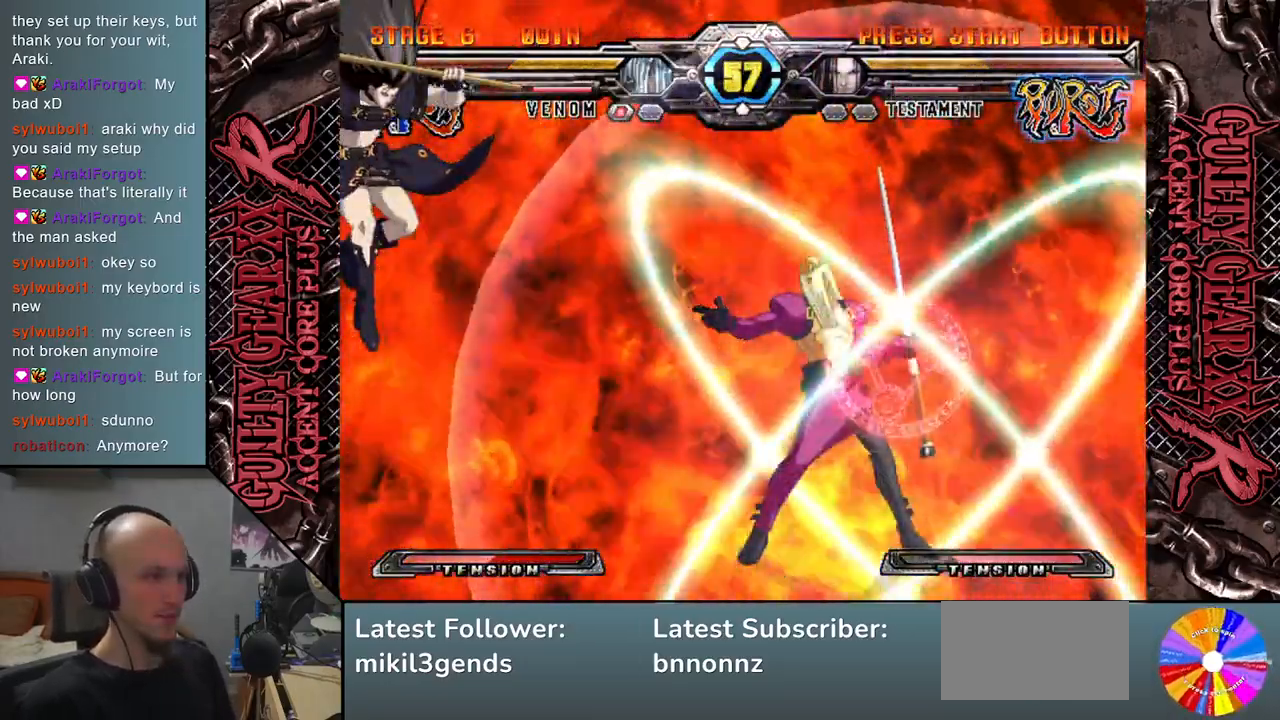
{"buttons": [], "left_stick": "center", "events": []}